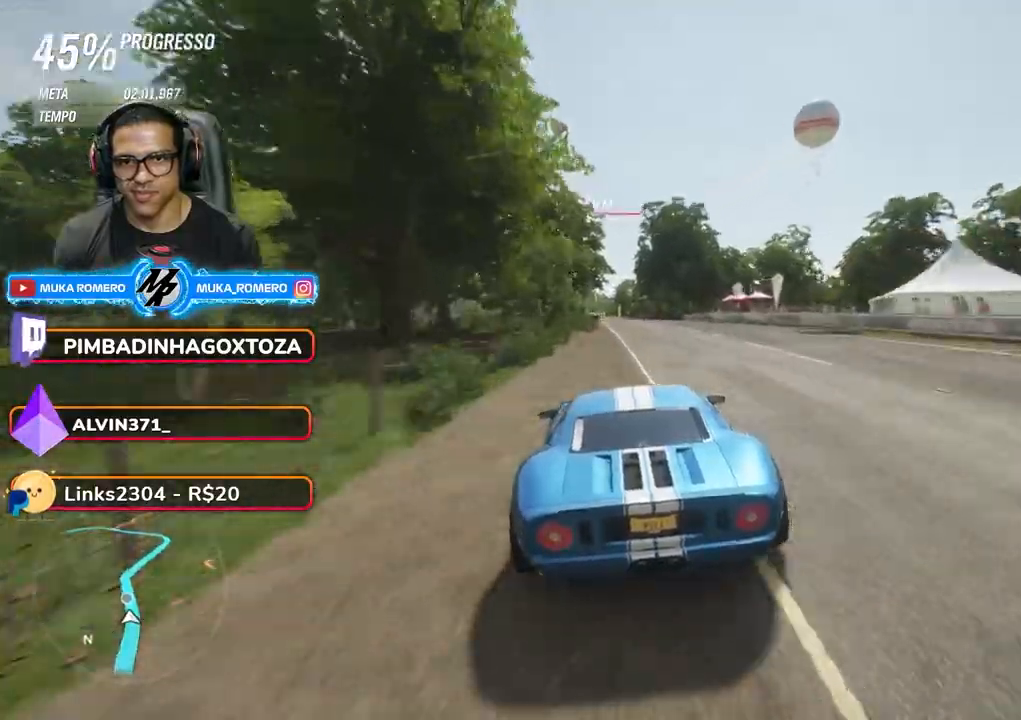
Gameplay with a controller (Xbox layout); each line is a JSON object with the inputs held at the frame after it (dt_ms = milliseconds from this image to that frame). "events" lists button and stick changes between this image and that frame as [ms after this image, input, new state], when the widget could be followed in between. Not read: L3 R3.
{"dt_ms": 500, "buttons": ["R2"], "left_stick": "down-left", "right_stick": "center", "events": []}
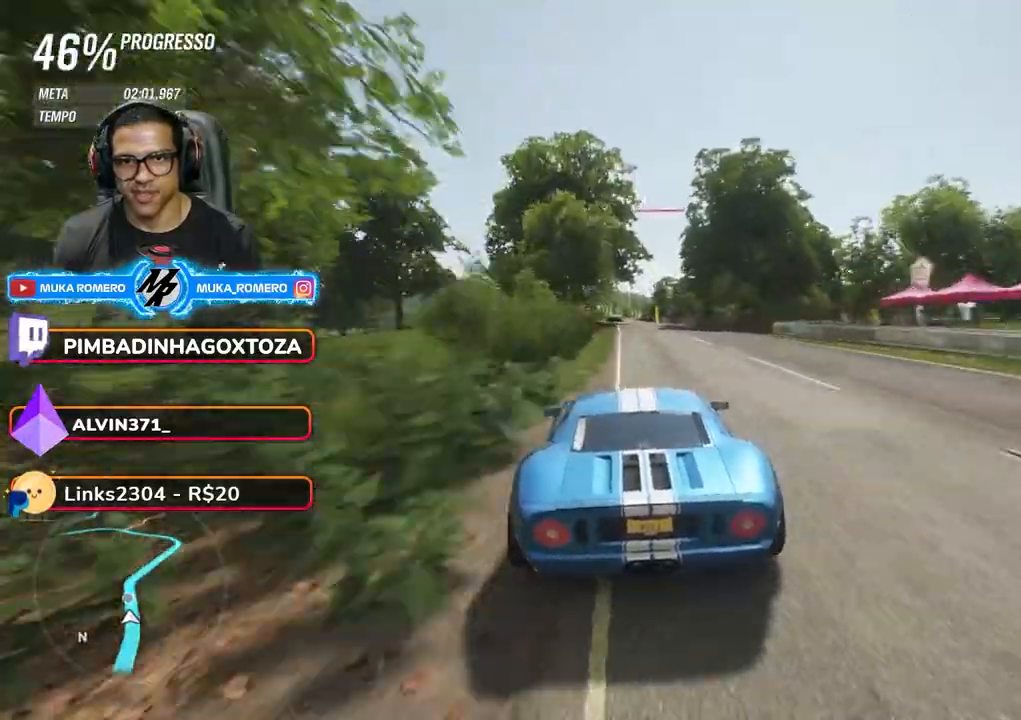
{"dt_ms": 500, "buttons": ["R2"], "left_stick": "down-left", "right_stick": "center", "events": []}
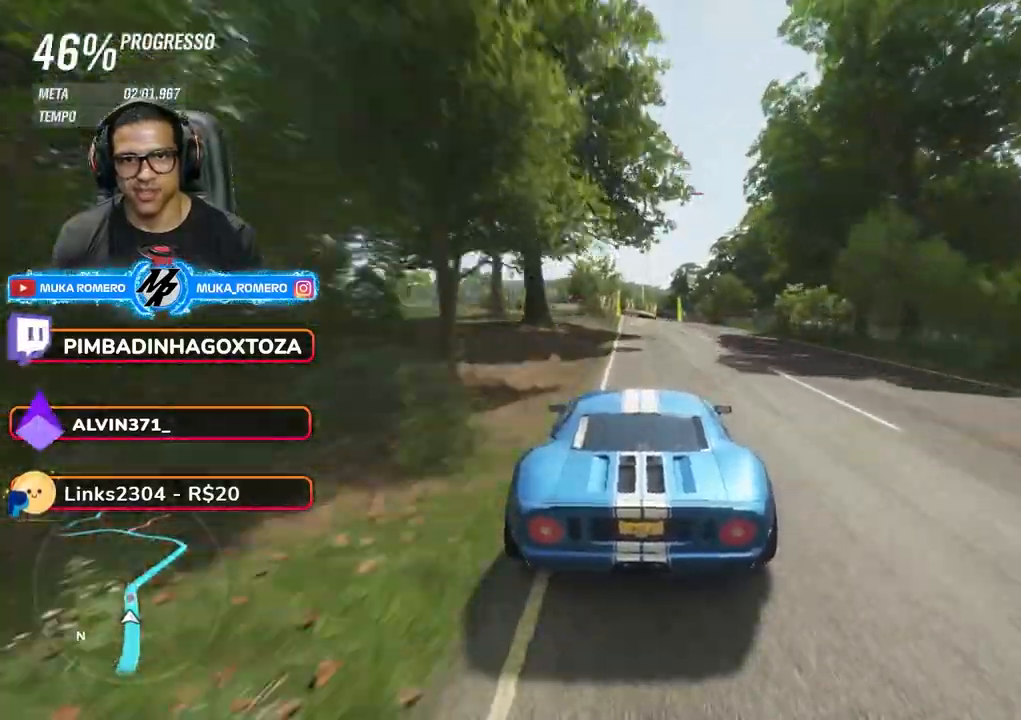
{"dt_ms": 500, "buttons": ["R2"], "left_stick": "right", "right_stick": "center", "events": [[17, "left_stick", "right"]]}
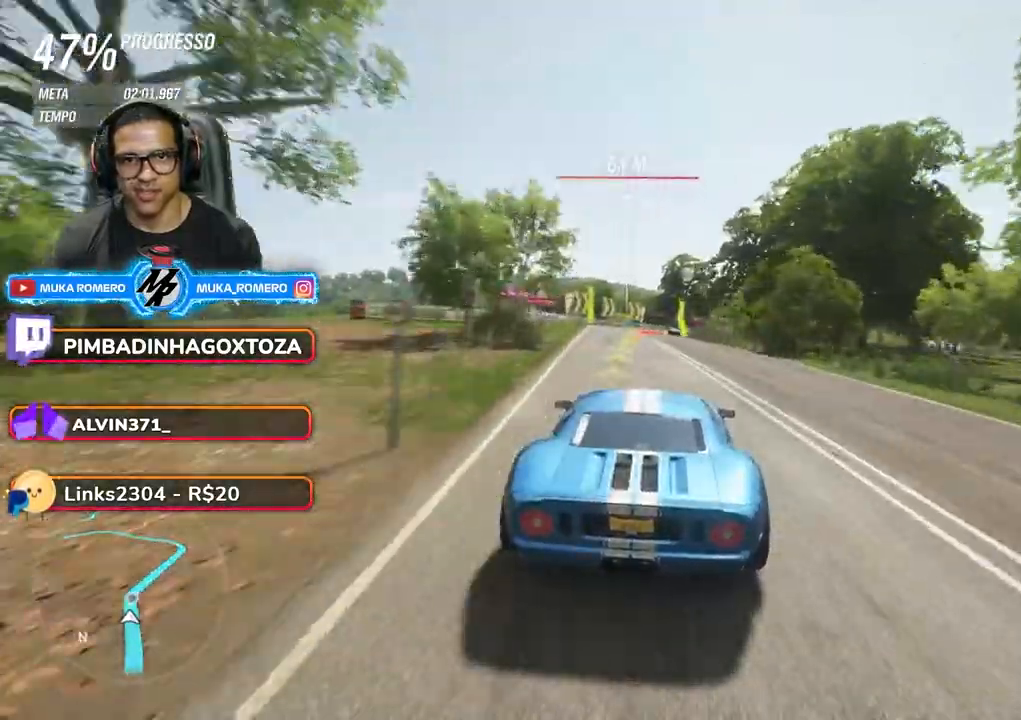
{"dt_ms": 500, "buttons": ["A", "B", "R2"], "left_stick": "right", "right_stick": "center", "events": [[483, "A", "down"], [483, "B", "down"]]}
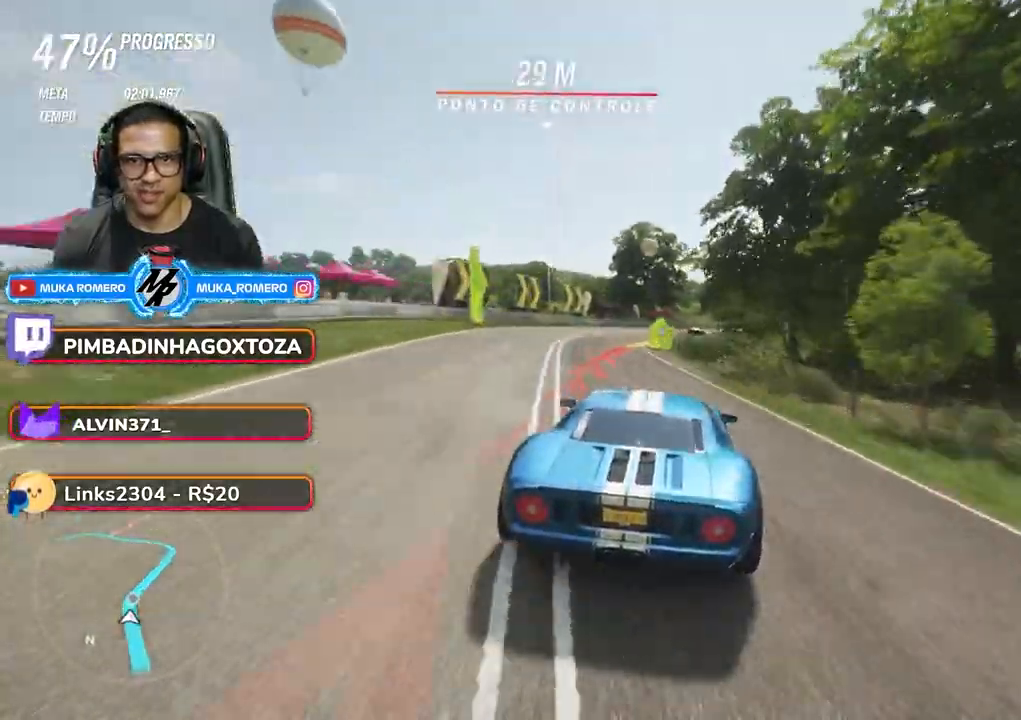
{"dt_ms": 500, "buttons": ["R2"], "left_stick": "right", "right_stick": "center", "events": [[50, "A", "up"], [50, "B", "up"]]}
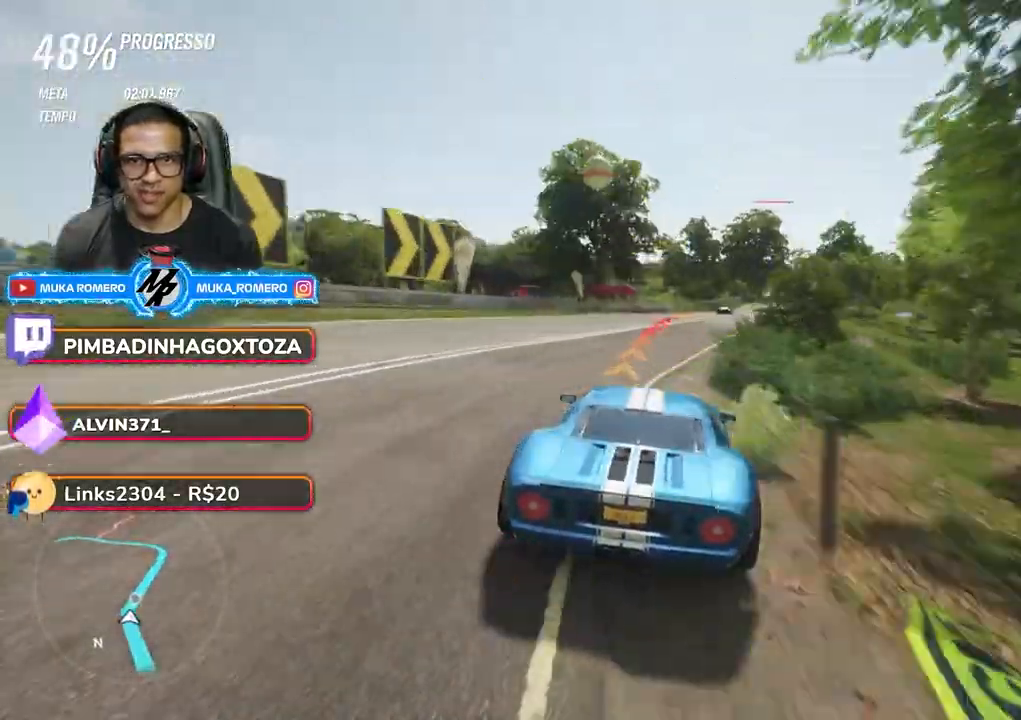
{"dt_ms": 500, "buttons": ["R2"], "left_stick": "right", "right_stick": "center", "events": []}
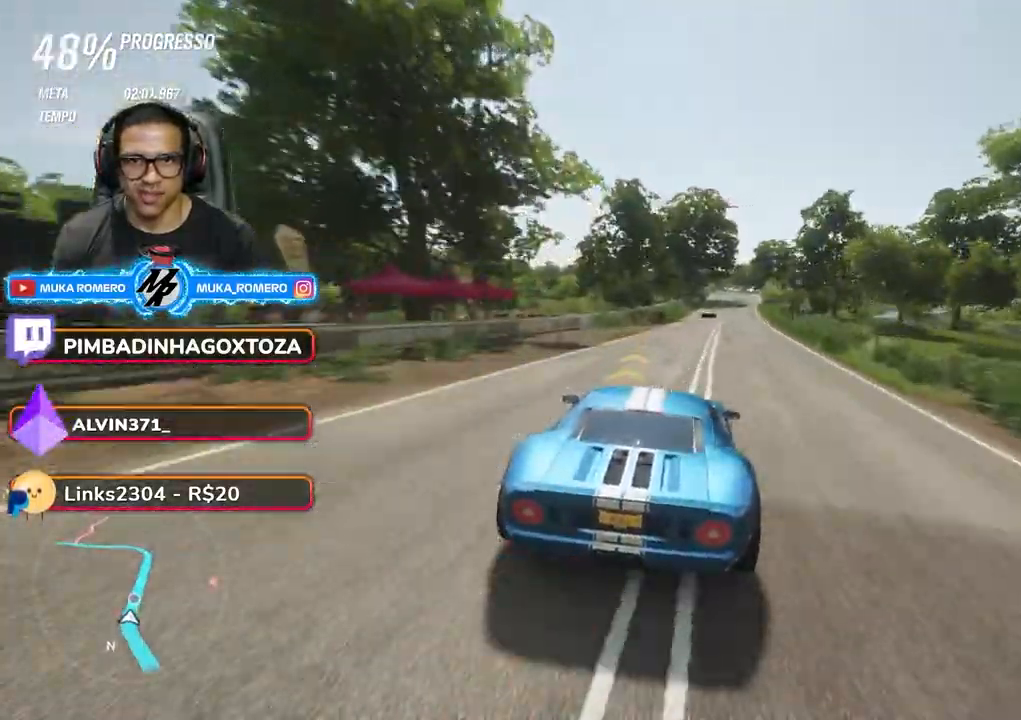
{"dt_ms": 500, "buttons": ["R2"], "left_stick": "right", "right_stick": "center", "events": []}
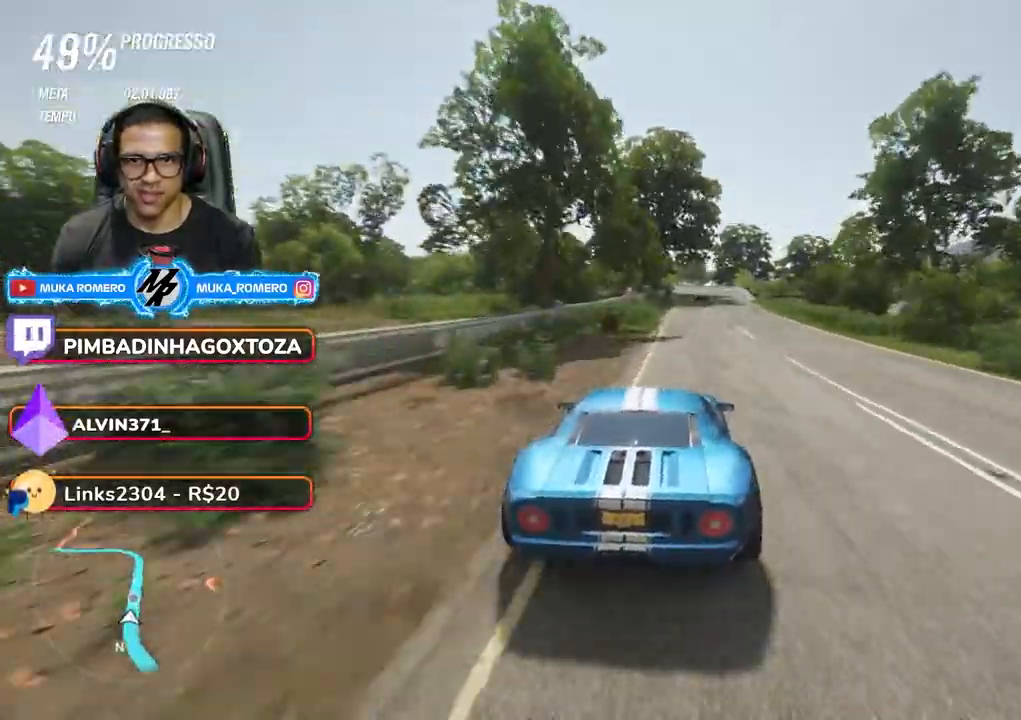
{"dt_ms": 500, "buttons": ["R2"], "left_stick": "right", "right_stick": "center", "events": [[250, "left_stick", "center"], [500, "left_stick", "right"]]}
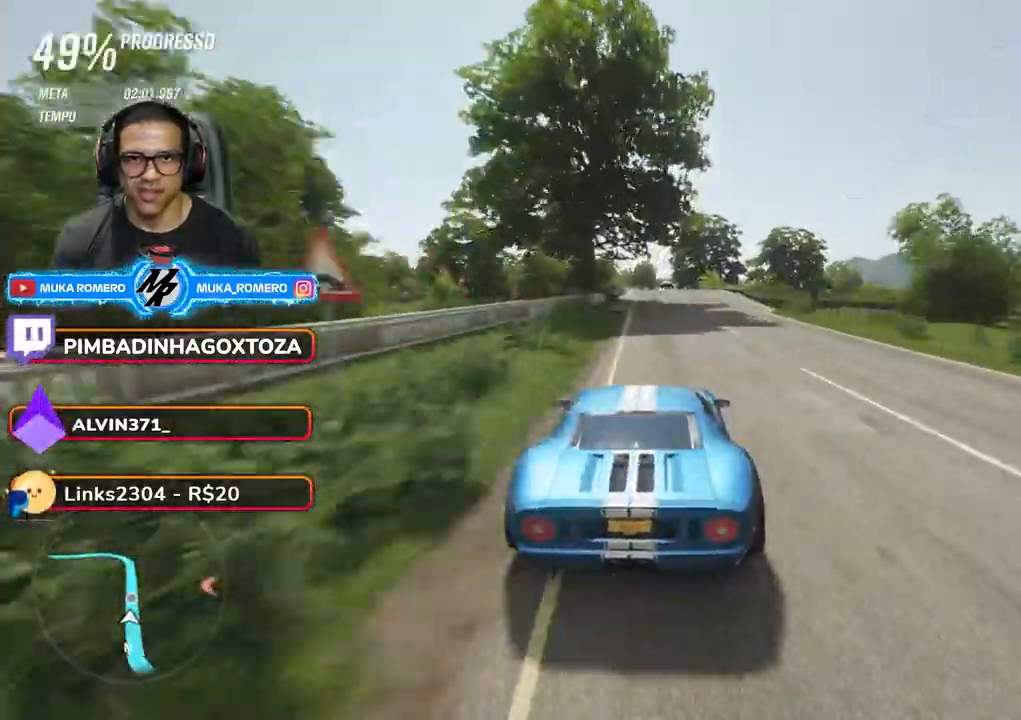
{"dt_ms": 500, "buttons": ["R2"], "left_stick": "center", "right_stick": "center", "events": [[500, "left_stick", "center"]]}
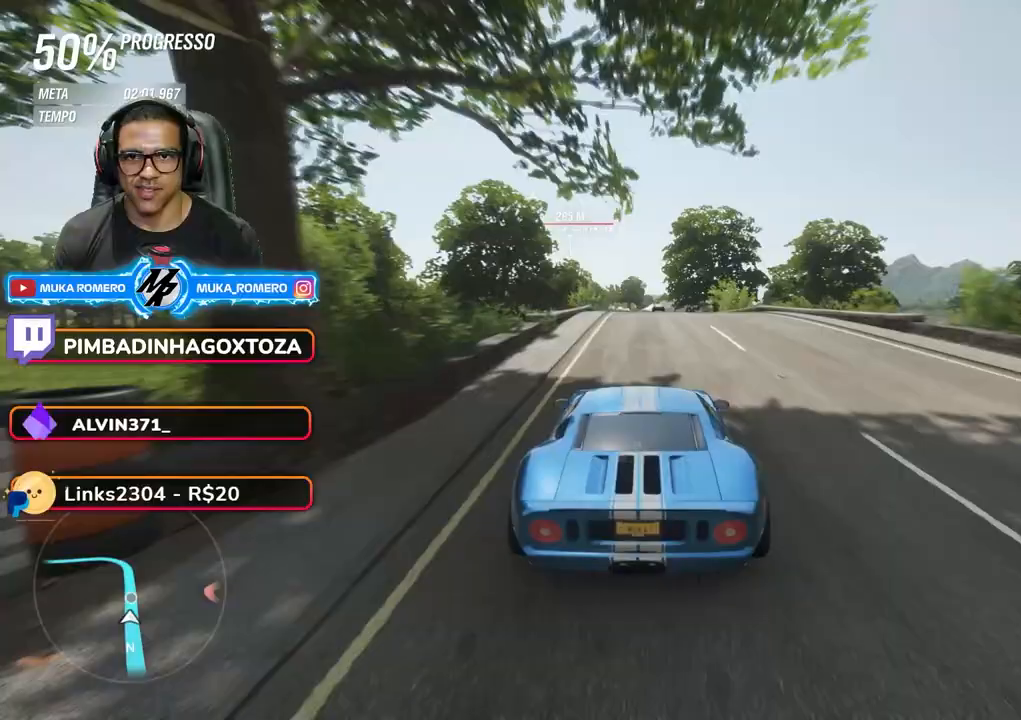
{"dt_ms": 500, "buttons": ["R2"], "left_stick": "center", "right_stick": "center", "events": []}
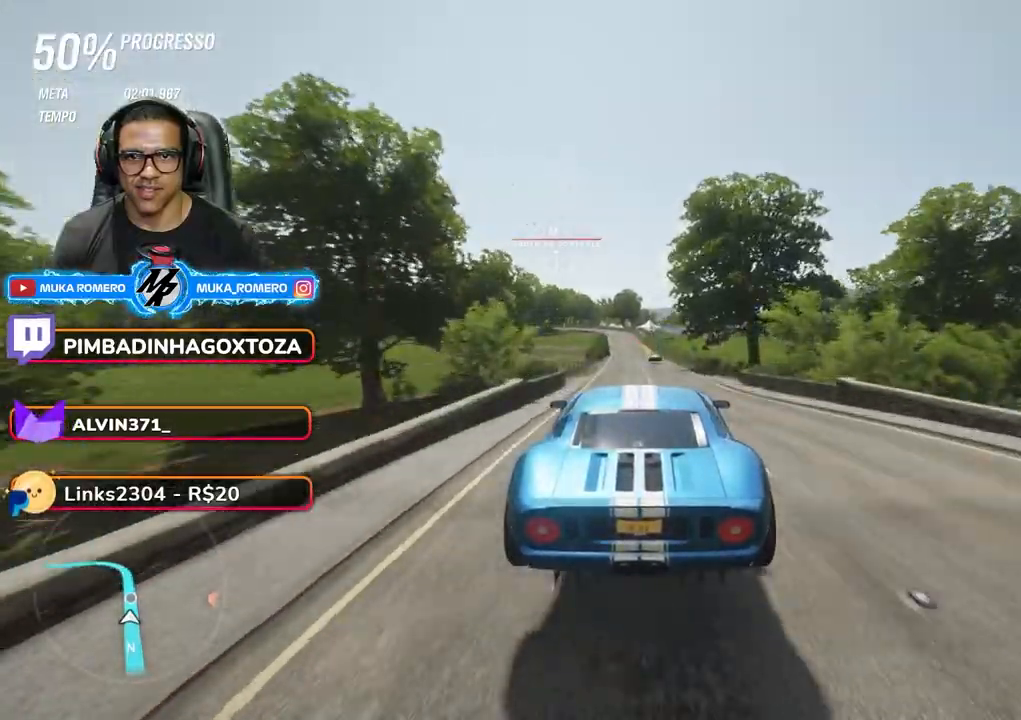
{"dt_ms": 500, "buttons": ["R2"], "left_stick": "center", "right_stick": "center", "events": []}
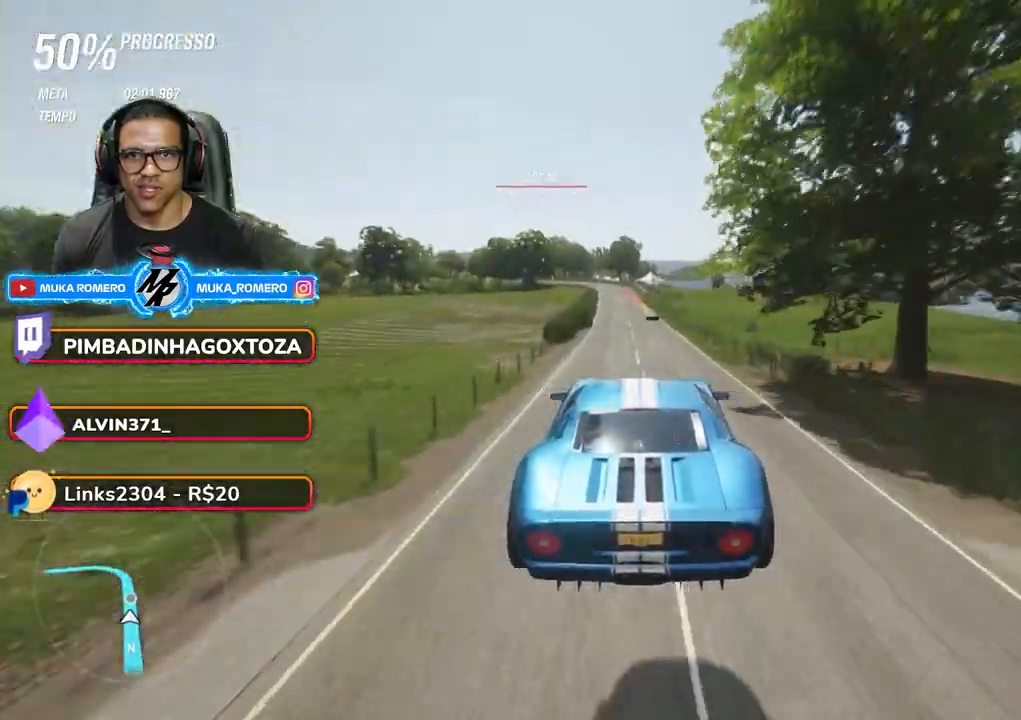
{"dt_ms": 500, "buttons": ["R2"], "left_stick": "center", "right_stick": "center", "events": []}
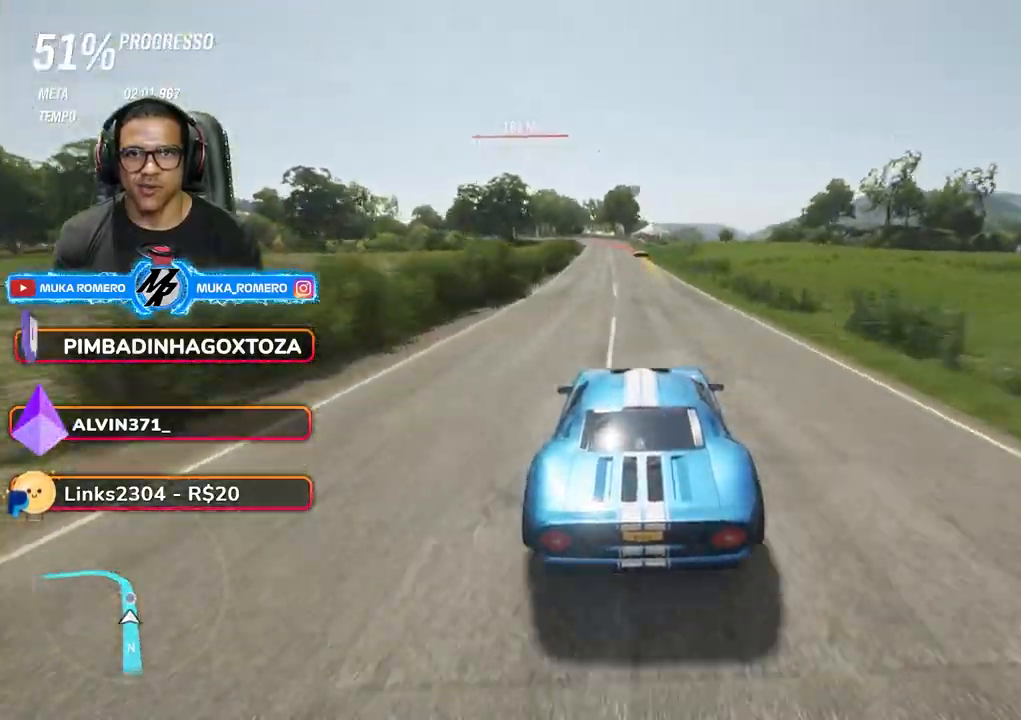
{"dt_ms": 500, "buttons": ["R2"], "left_stick": "down-left", "right_stick": "center", "events": [[167, "left_stick", "down-left"], [267, "left_stick", "center"], [467, "left_stick", "down-left"]]}
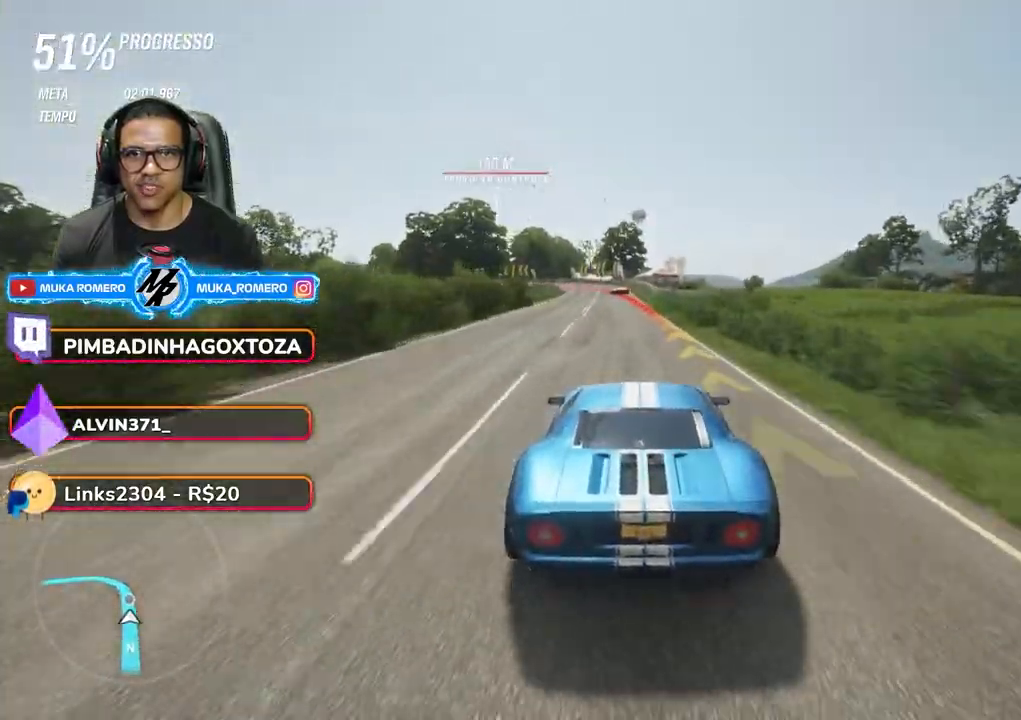
{"dt_ms": 500, "buttons": ["A", "X", "L2", "R2"], "left_stick": "down-left", "right_stick": "center", "events": [[17, "L2", "down"], [33, "A", "down"], [33, "X", "down"], [133, "A", "up"], [133, "X", "up"], [183, "R2", "up"], [400, "R2", "down"], [433, "A", "down"], [433, "X", "down"]]}
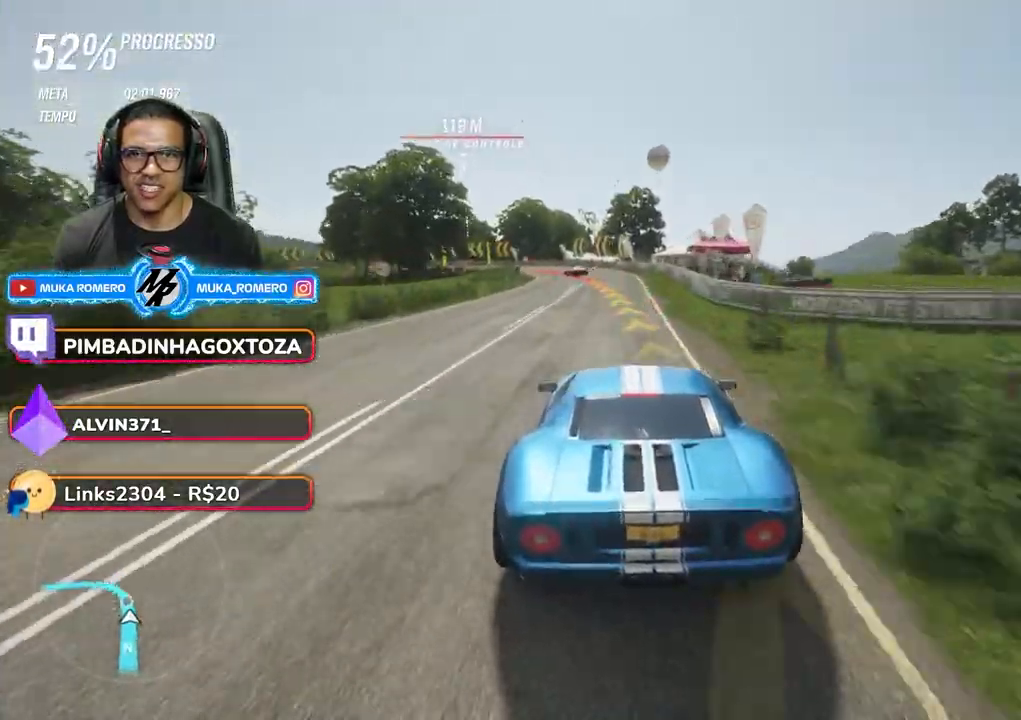
{"dt_ms": 1000, "buttons": ["R2"], "left_stick": "down-left", "right_stick": "center"}
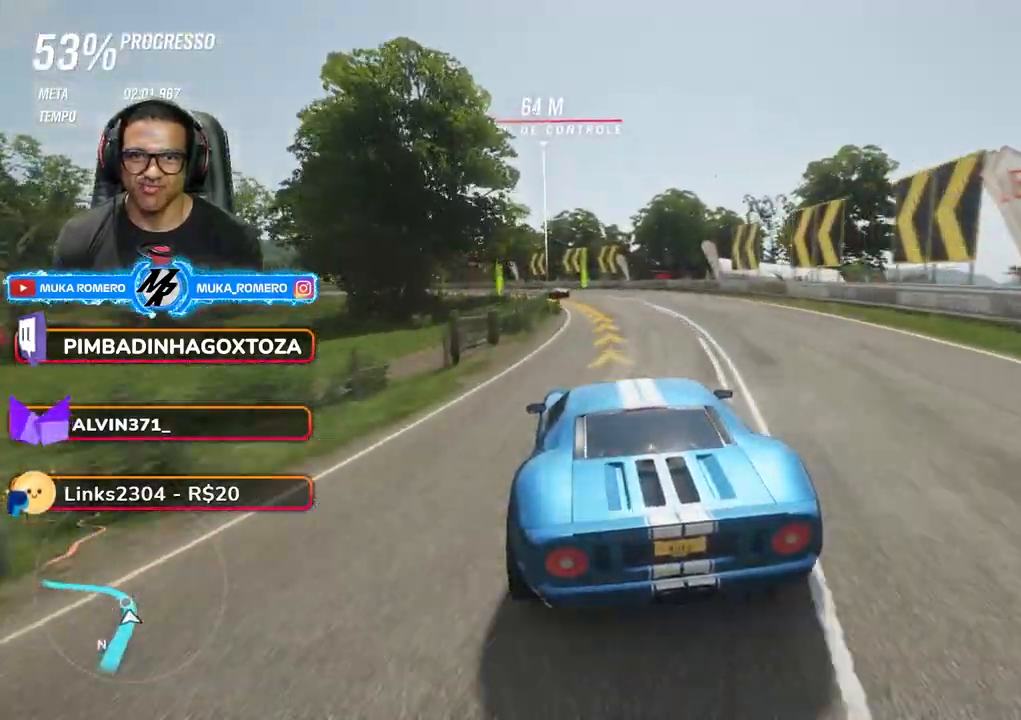
{"dt_ms": 500, "buttons": [], "left_stick": "down-left", "right_stick": "center", "events": [[333, "R2", "up"]]}
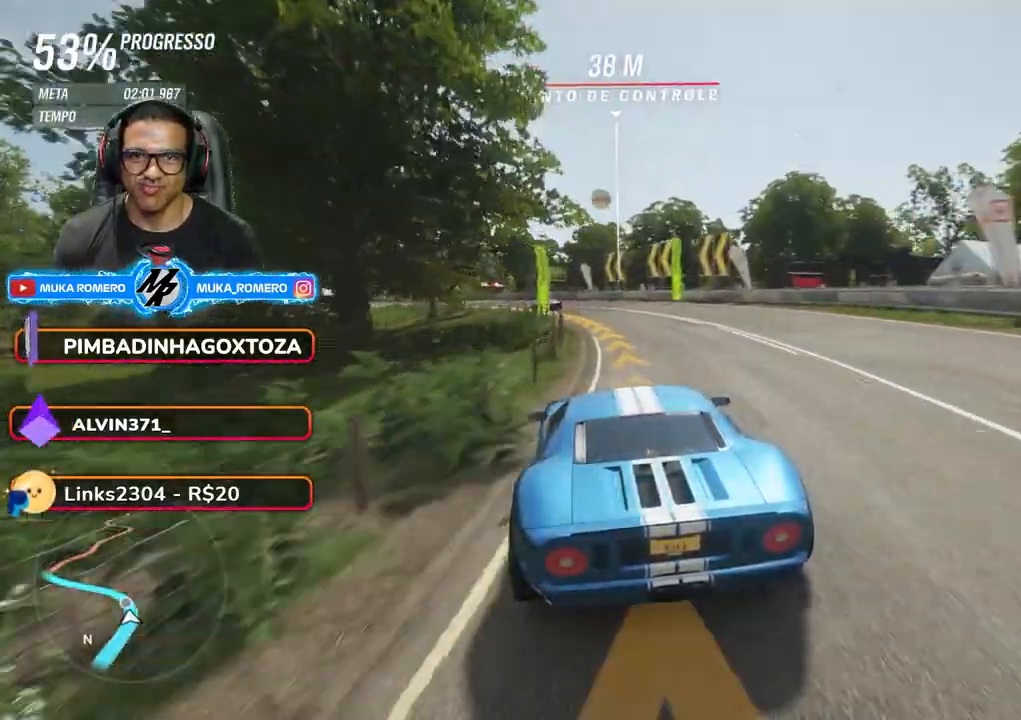
{"dt_ms": 500, "buttons": ["R2"], "left_stick": "down-left", "right_stick": "center", "events": [[267, "R2", "down"]]}
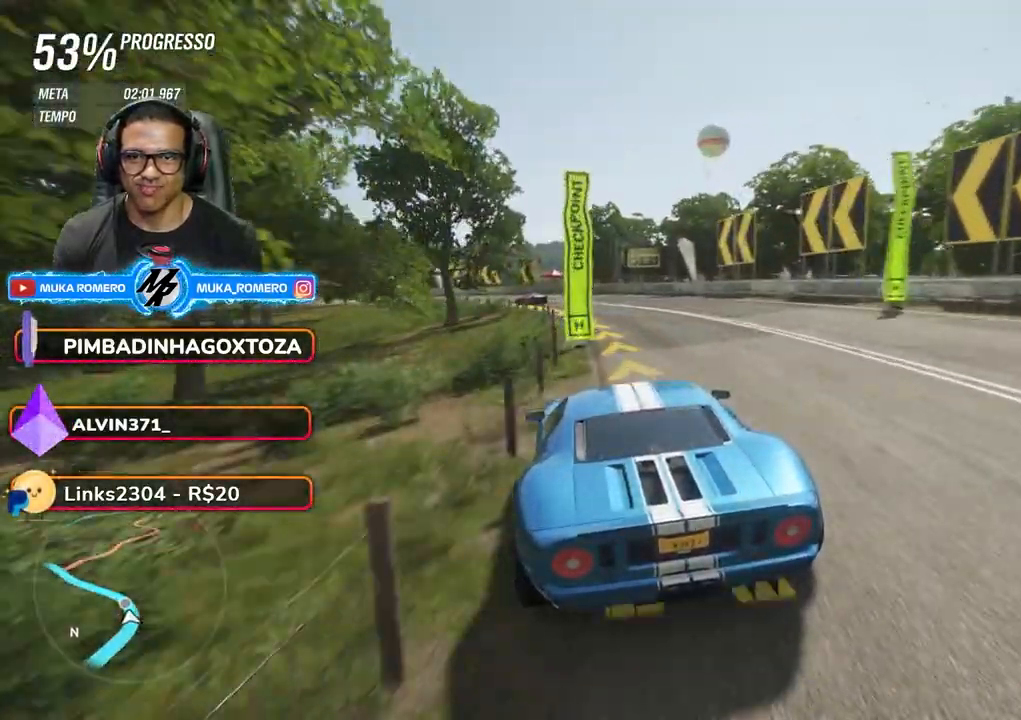
{"dt_ms": 500, "buttons": ["R2"], "left_stick": "down-left", "right_stick": "center", "events": []}
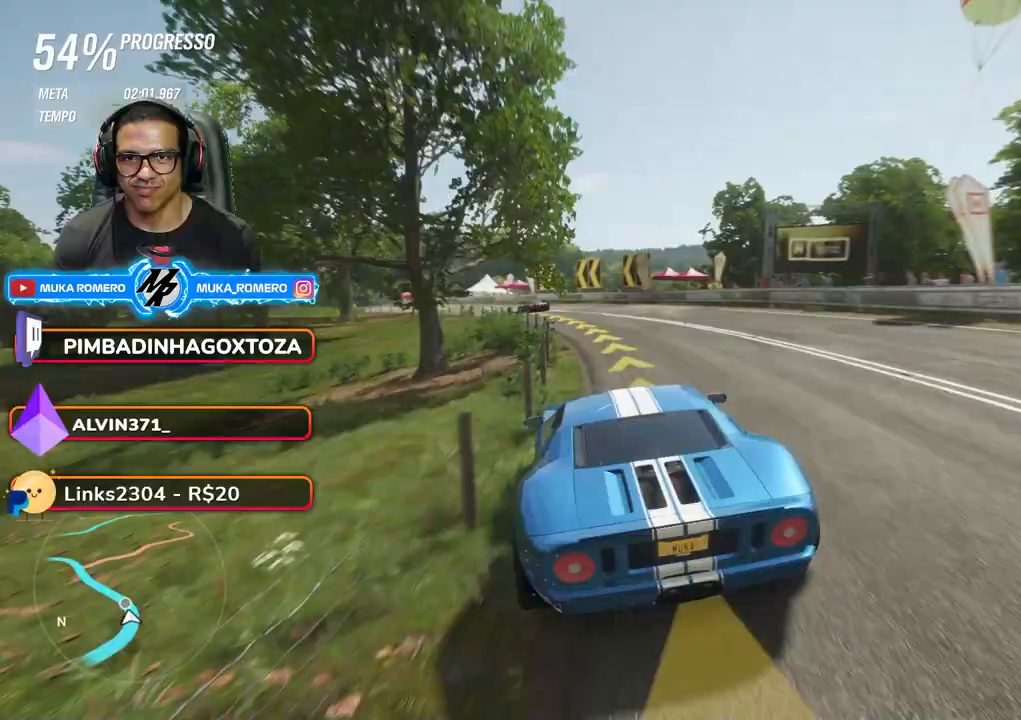
{"dt_ms": 500, "buttons": ["R2"], "left_stick": "down-left", "right_stick": "center", "events": []}
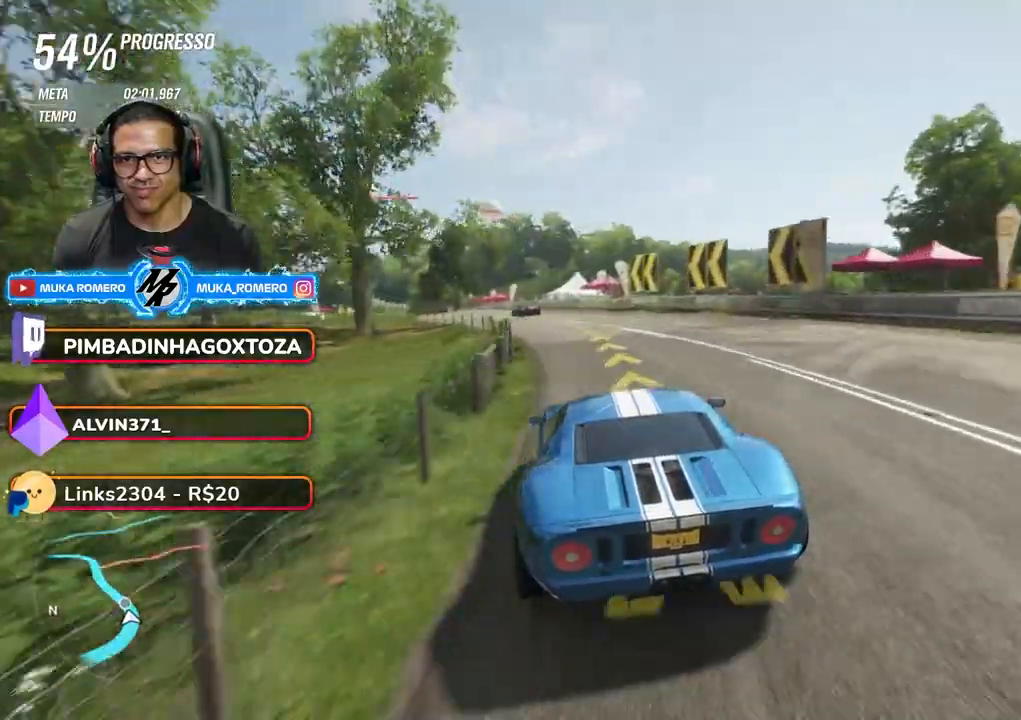
{"dt_ms": 500, "buttons": ["R2"], "left_stick": "down-left", "right_stick": "center", "events": []}
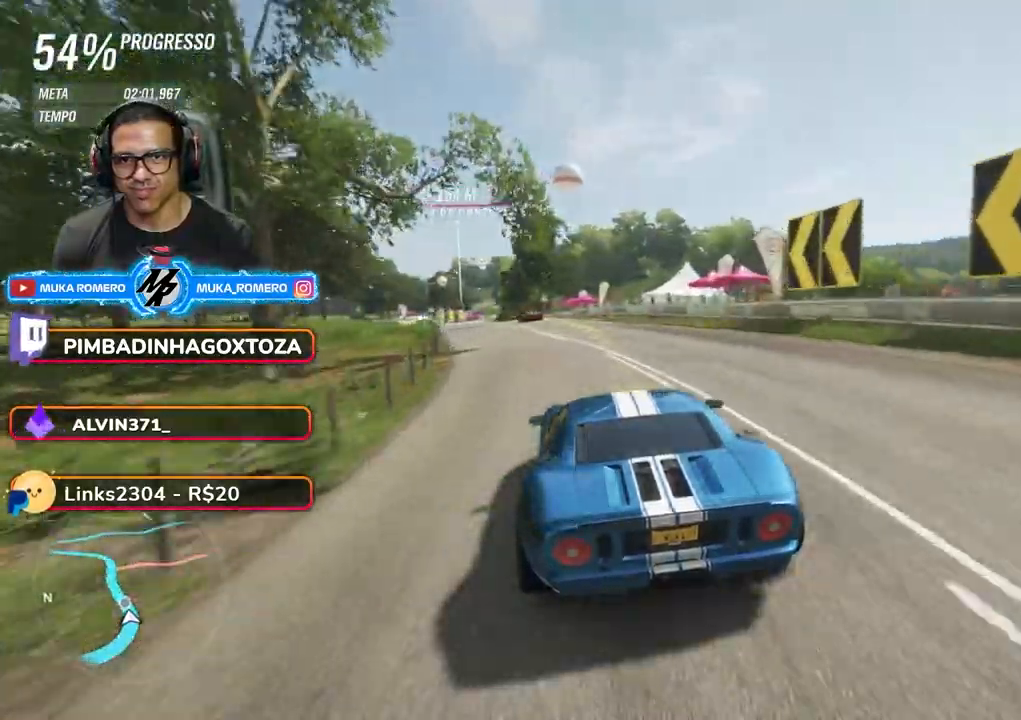
{"dt_ms": 500, "buttons": ["R2"], "left_stick": "down-left", "right_stick": "center", "events": []}
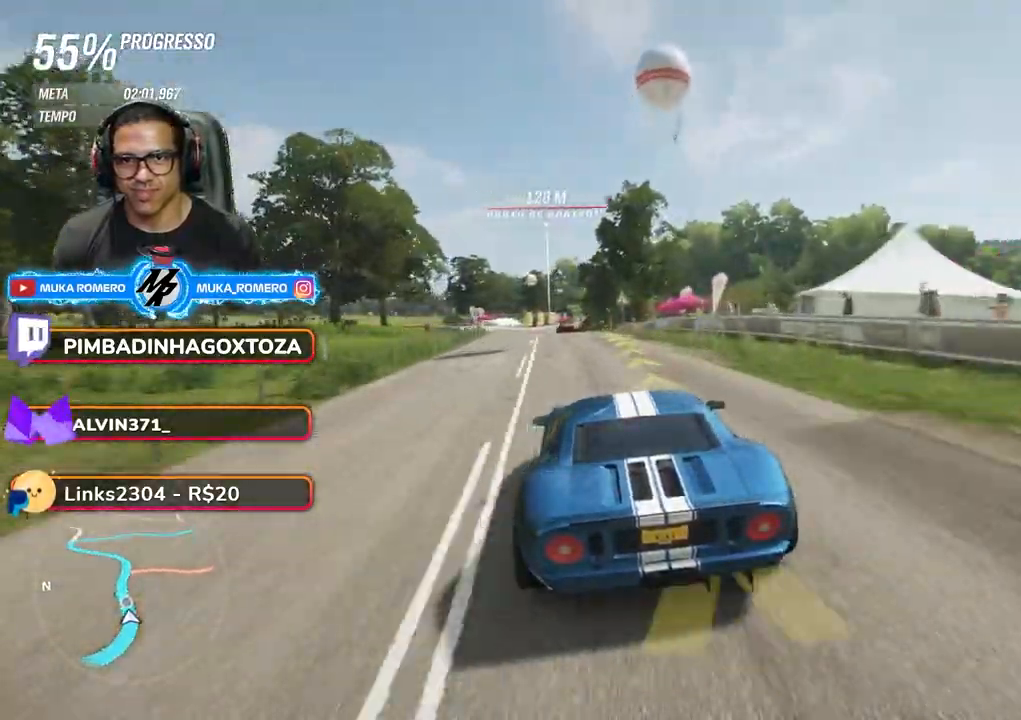
{"dt_ms": 500, "buttons": ["R2"], "left_stick": "center", "right_stick": "center", "events": [[433, "left_stick", "center"]]}
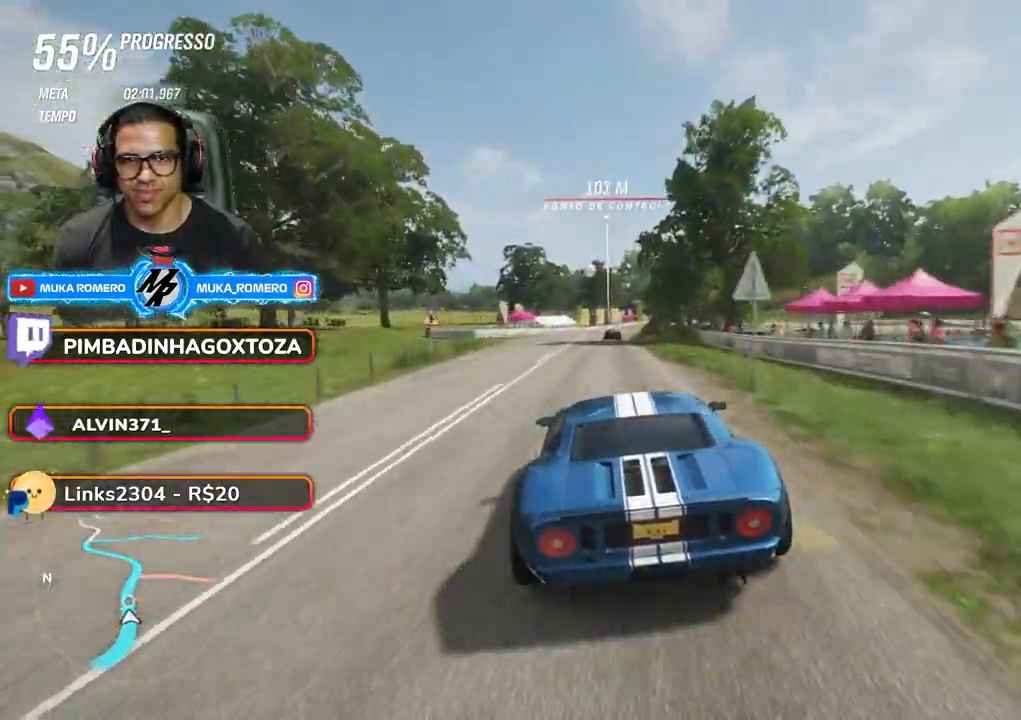
{"dt_ms": 500, "buttons": ["A", "B", "R2"], "left_stick": "right", "right_stick": "center", "events": [[283, "left_stick", "right"], [433, "A", "down"], [433, "B", "down"]]}
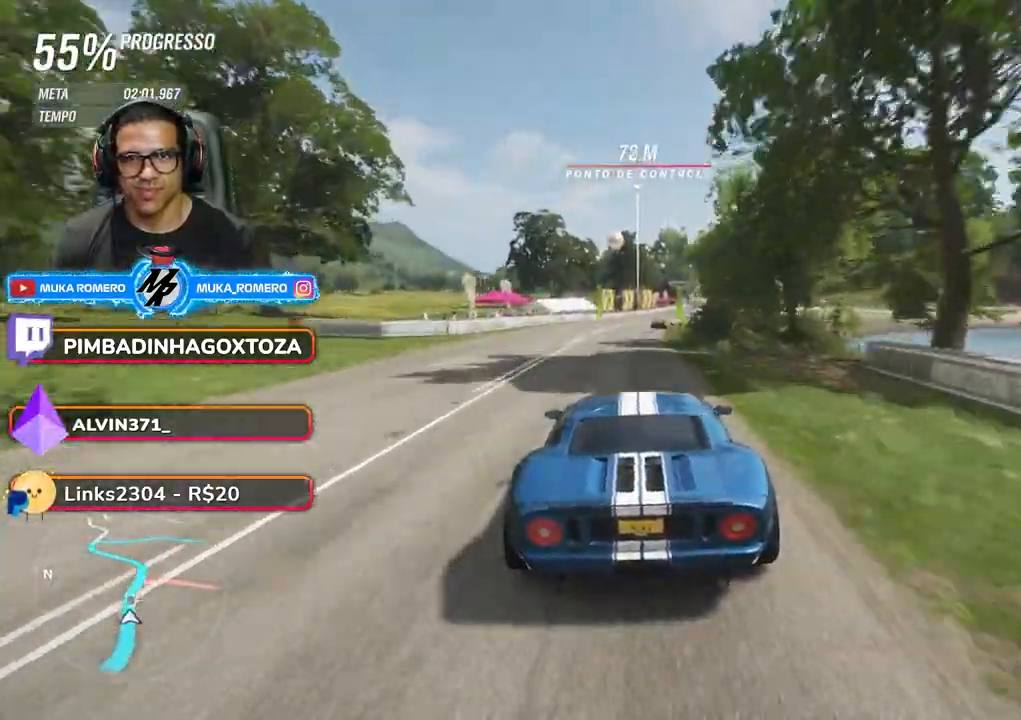
{"dt_ms": 500, "buttons": ["R2"], "left_stick": "right", "right_stick": "center", "events": [[17, "A", "up"], [50, "B", "up"]]}
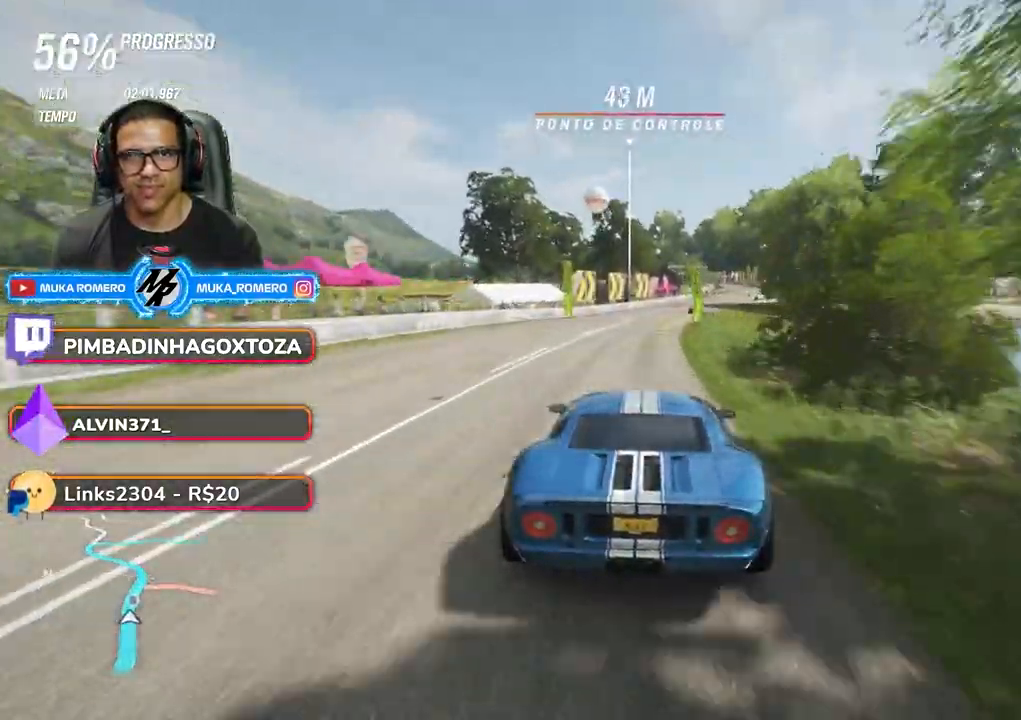
{"dt_ms": 500, "buttons": ["R2"], "left_stick": "right", "right_stick": "center"}
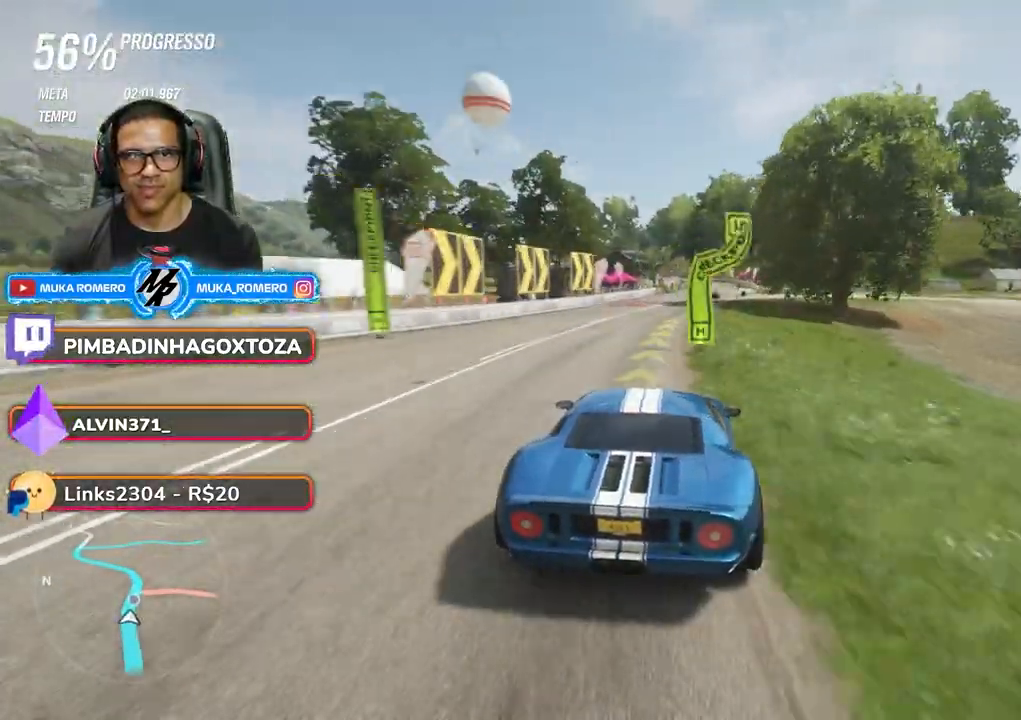
{"dt_ms": 500, "buttons": ["R2"], "left_stick": "right", "right_stick": "center", "events": [[83, "left_stick", "center"], [133, "left_stick", "right"], [350, "left_stick", "center"], [467, "left_stick", "right"]]}
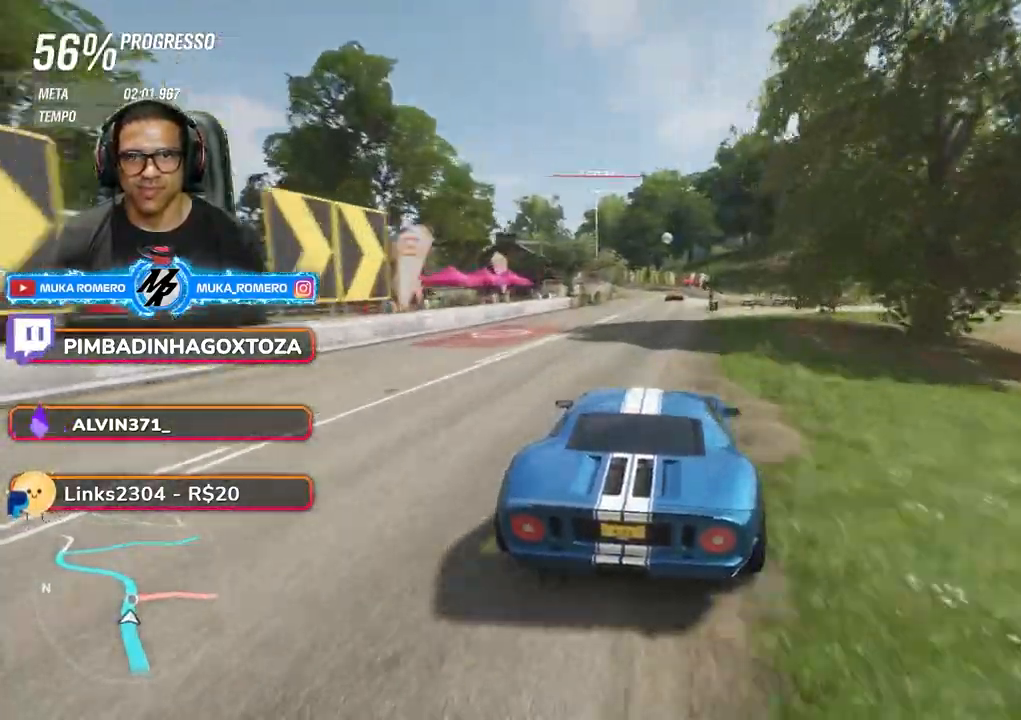
{"dt_ms": 500, "buttons": ["R2"], "left_stick": "center", "right_stick": "center"}
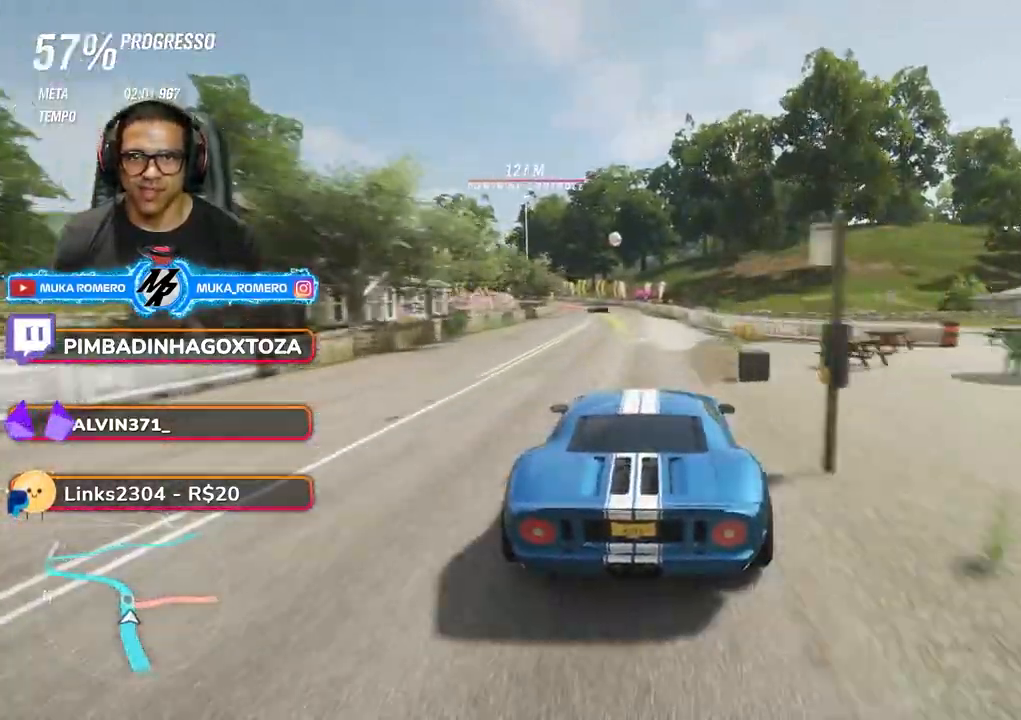
{"dt_ms": 500, "buttons": ["A", "X", "L2", "R2"], "left_stick": "down-left", "right_stick": "center", "events": [[17, "B", "down"], [67, "B", "up"], [83, "left_stick", "down-left"], [367, "L2", "down"], [483, "A", "down"], [483, "X", "down"]]}
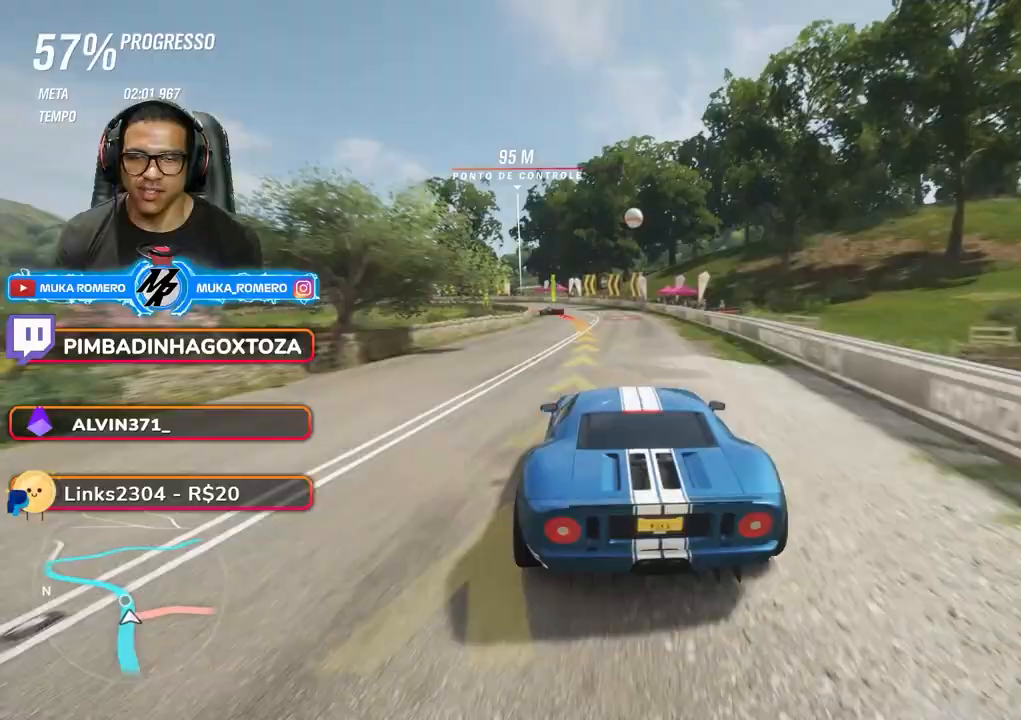
{"dt_ms": 500, "buttons": [], "left_stick": "down-left", "right_stick": "center", "events": [[33, "L2", "up"], [67, "A", "up"], [67, "X", "up"], [183, "R2", "up"]]}
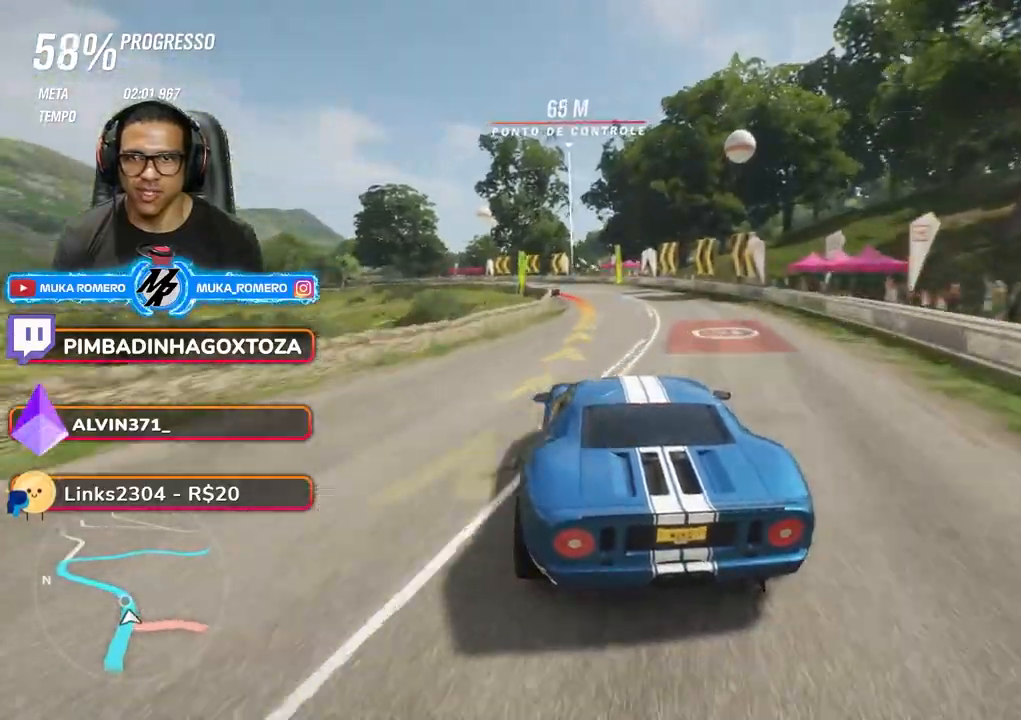
{"dt_ms": 500, "buttons": ["R2"], "left_stick": "down-left", "right_stick": "center", "events": [[250, "R2", "down"]]}